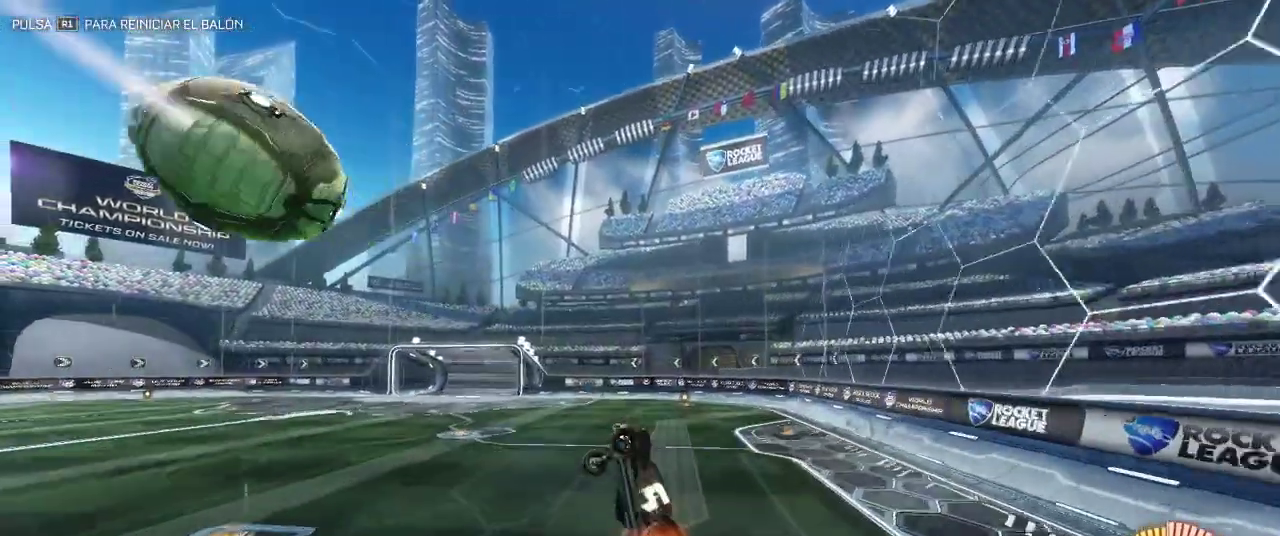
Gameplay with a controller (PlayStation layout); each line is a JSON object with the inputs held at the frame after it. "events" lists button and stick changes between this image and that frame as [ms after this image, input, new state], when the widget could be followed in between.
{"buttons": ["CIRCLE", "R2"], "left_stick": "center", "right_stick": "center", "events": [[67, "DPAD_UP", "down"], [183, "DPAD_UP", "up"], [333, "left_stick", "left"], [483, "left_stick", "center"]]}
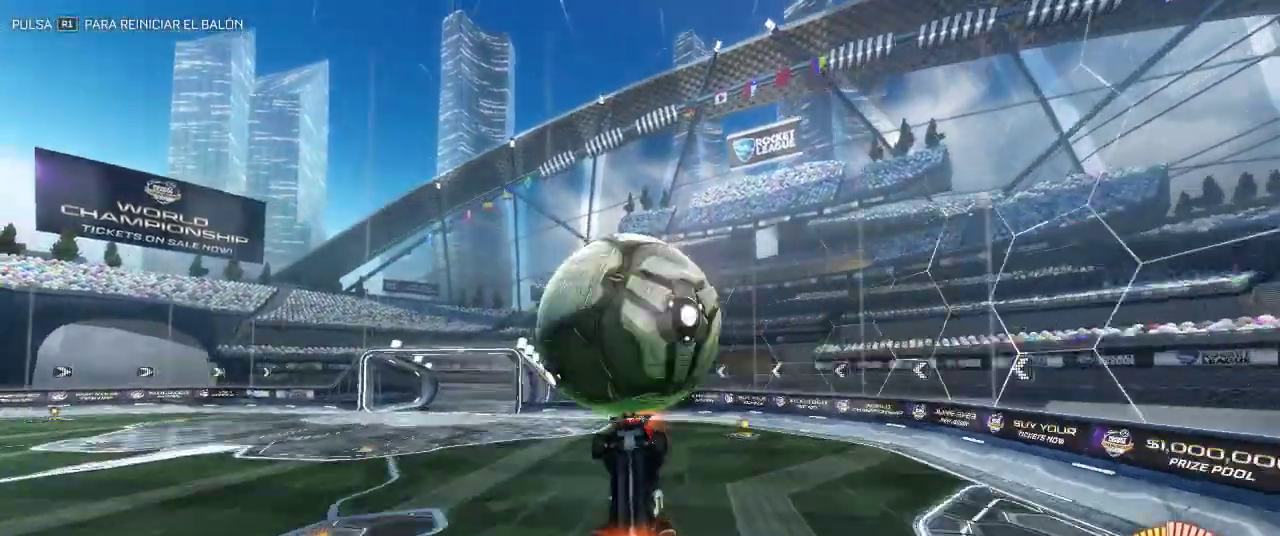
{"buttons": ["R2"], "left_stick": "down-right", "right_stick": "center", "events": [[133, "left_stick", "up"], [300, "left_stick", "center"], [417, "CIRCLE", "up"], [433, "left_stick", "down-right"]]}
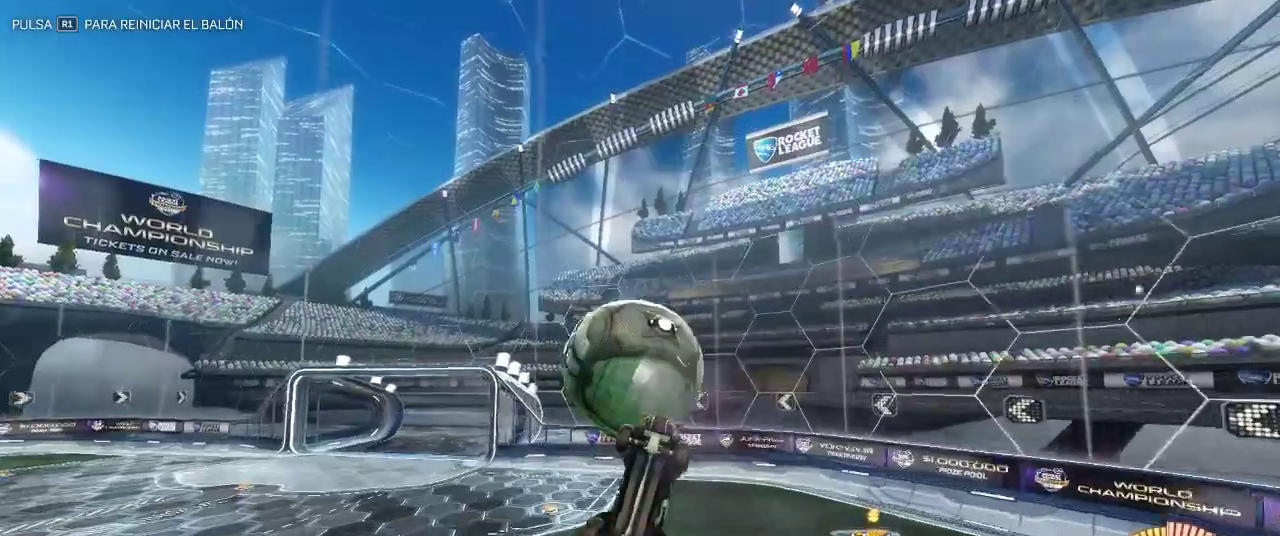
{"buttons": ["CIRCLE", "R2"], "left_stick": "up-right", "right_stick": "center", "events": [[167, "R2", "up"], [167, "left_stick", "down"], [233, "L3", "down"], [417, "R2", "down"], [467, "CIRCLE", "down"], [467, "L3", "up"], [467, "left_stick", "up-right"]]}
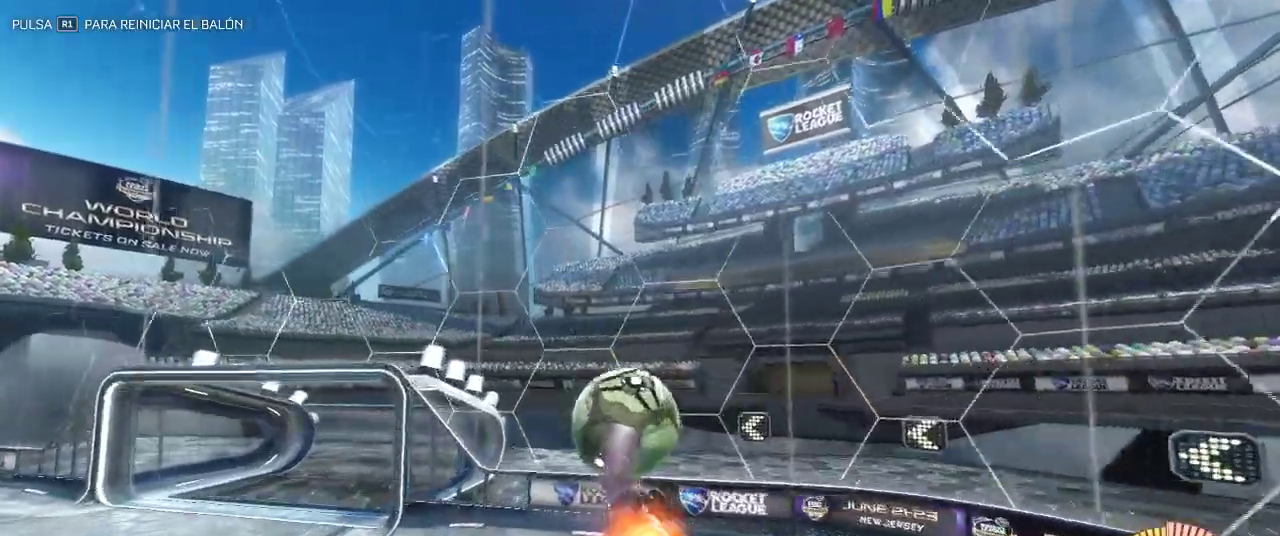
{"buttons": ["CIRCLE", "R2"], "left_stick": "up-left", "right_stick": "center", "events": [[83, "L3", "down"], [133, "left_stick", "up"], [150, "L3", "up"], [233, "TRIANGLE", "down"], [267, "left_stick", "up-left"], [383, "TRIANGLE", "up"]]}